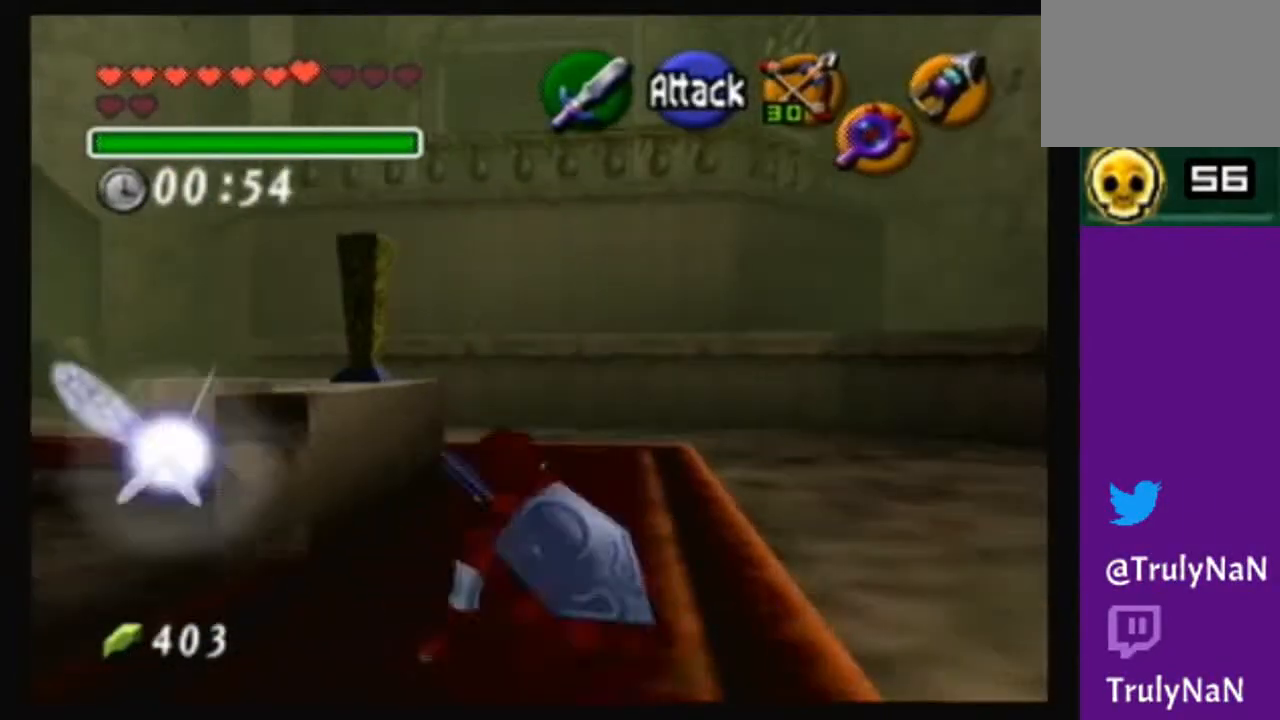
Gameplay with a controller (Nintendo layout); each line is a JSON object with the inputs held at the frame after it. "events" lists button and stick changes between this image and that frame as [ms after this image, input, new state], when the widget could be followed in between. Not read: L3 R3.
{"buttons": ["A"], "left_stick": "up", "right_stick": "center", "events": [[100, "A", "down"]]}
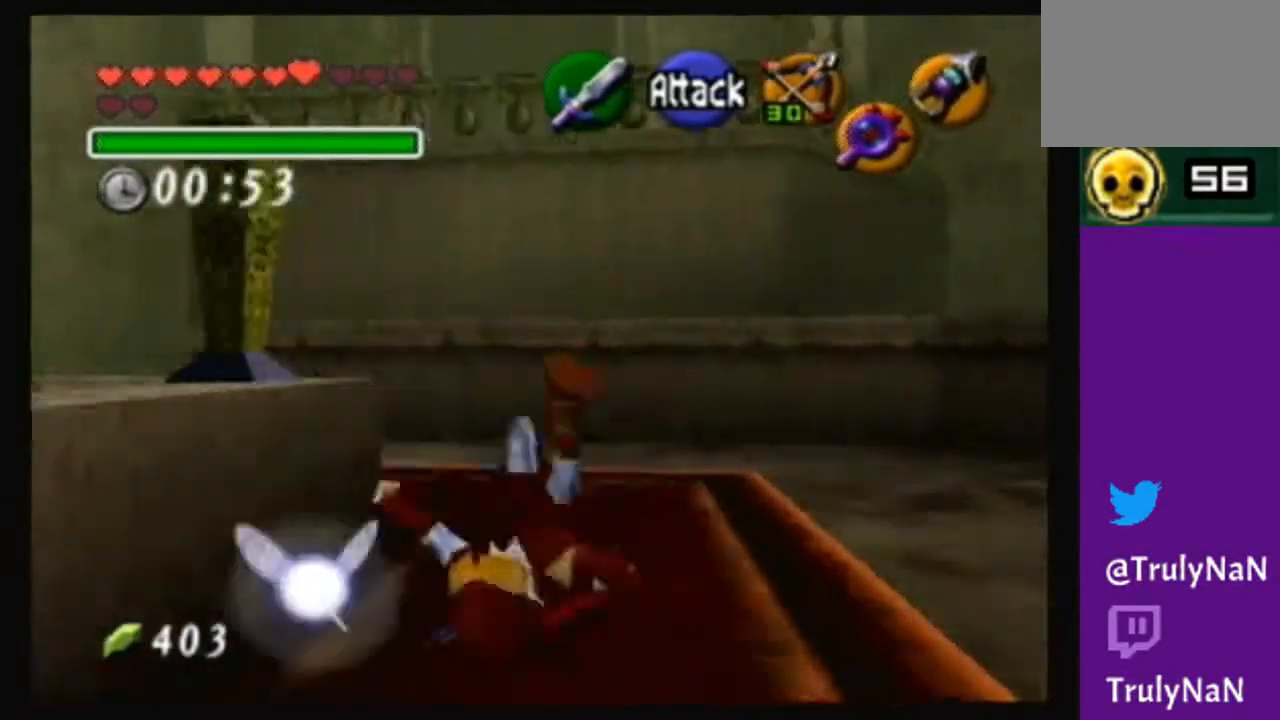
{"buttons": ["A"], "left_stick": "up-left", "right_stick": "center", "events": [[167, "A", "up"], [167, "left_stick", "up-left"], [501, "A", "down"]]}
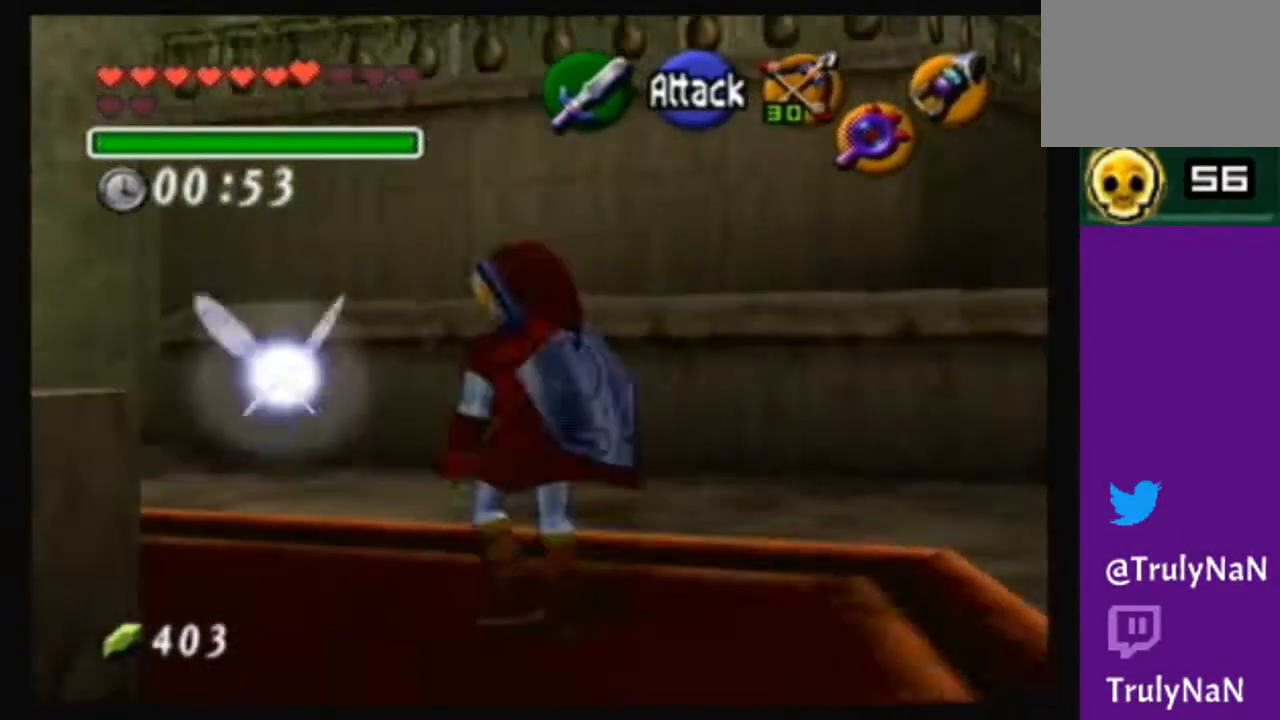
{"buttons": [], "left_stick": "up", "right_stick": "center", "events": [[267, "A", "up"], [333, "left_stick", "up"]]}
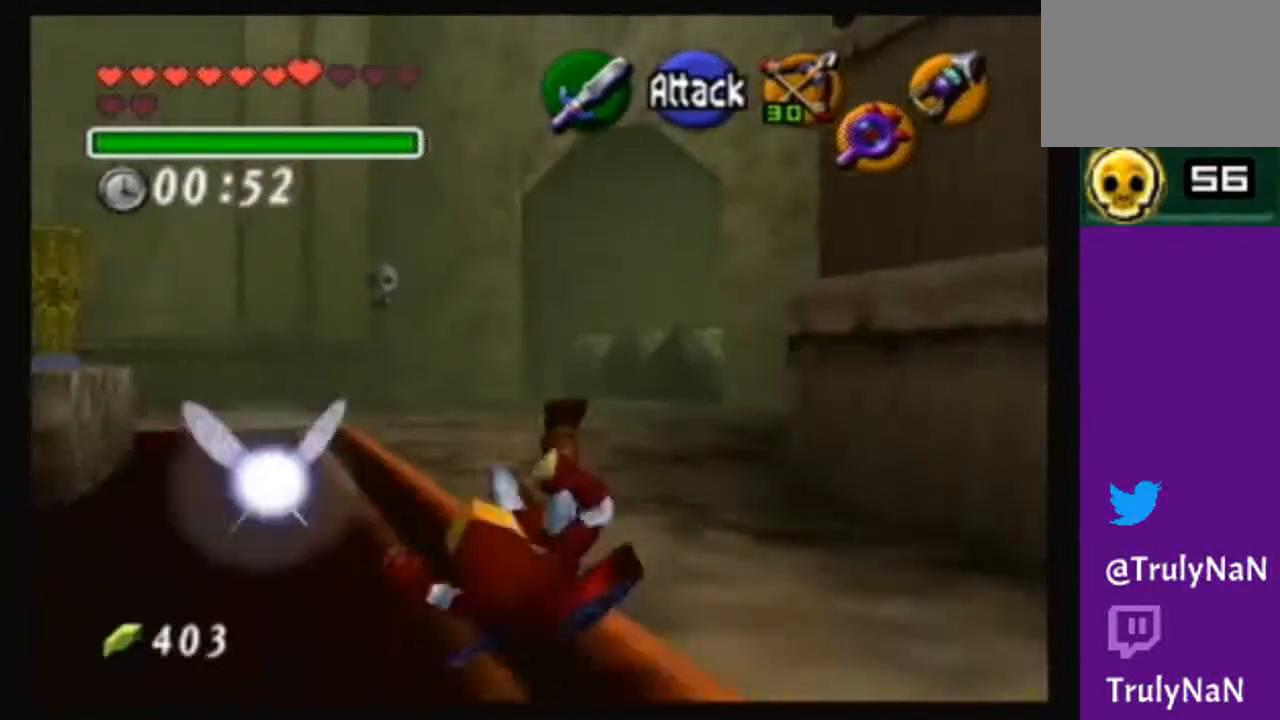
{"buttons": [], "left_stick": "up", "right_stick": "center", "events": [[234, "left_stick", "up-right"], [434, "left_stick", "up"]]}
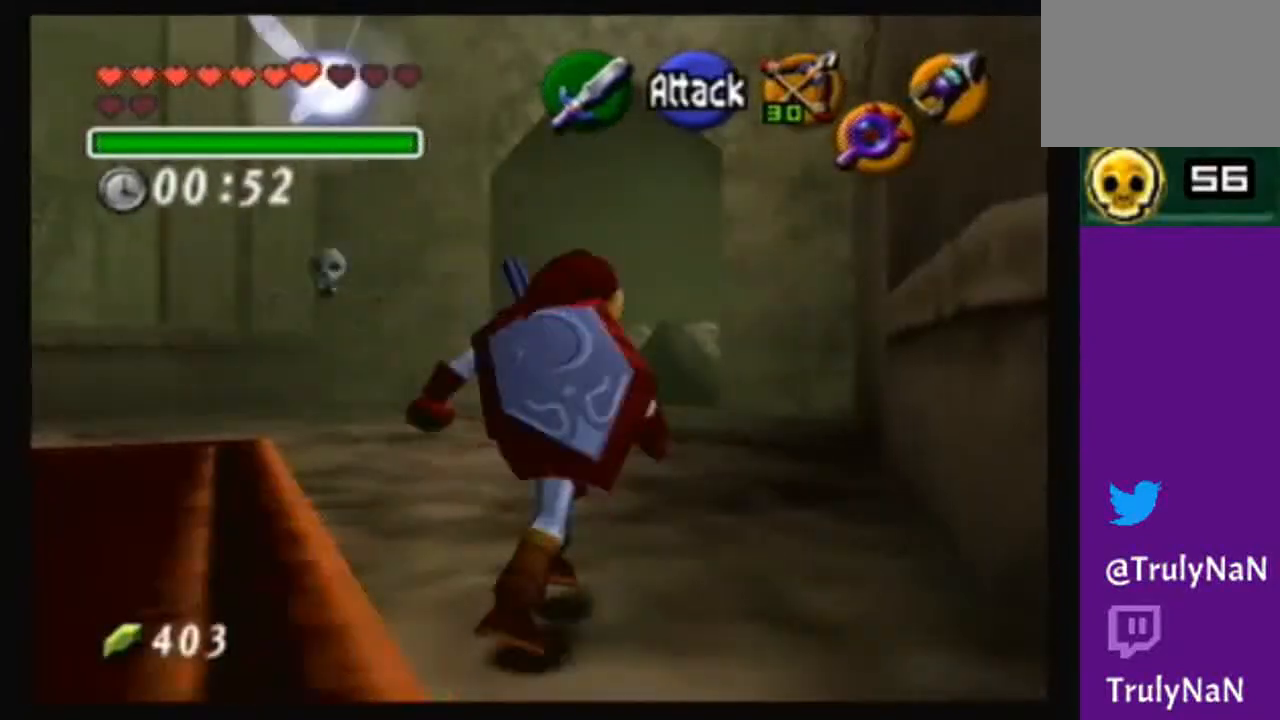
{"buttons": [], "left_stick": "center", "right_stick": "down-left", "events": [[67, "START", "down"], [233, "START", "up"], [233, "left_stick", "center"], [500, "right_stick", "down-left"]]}
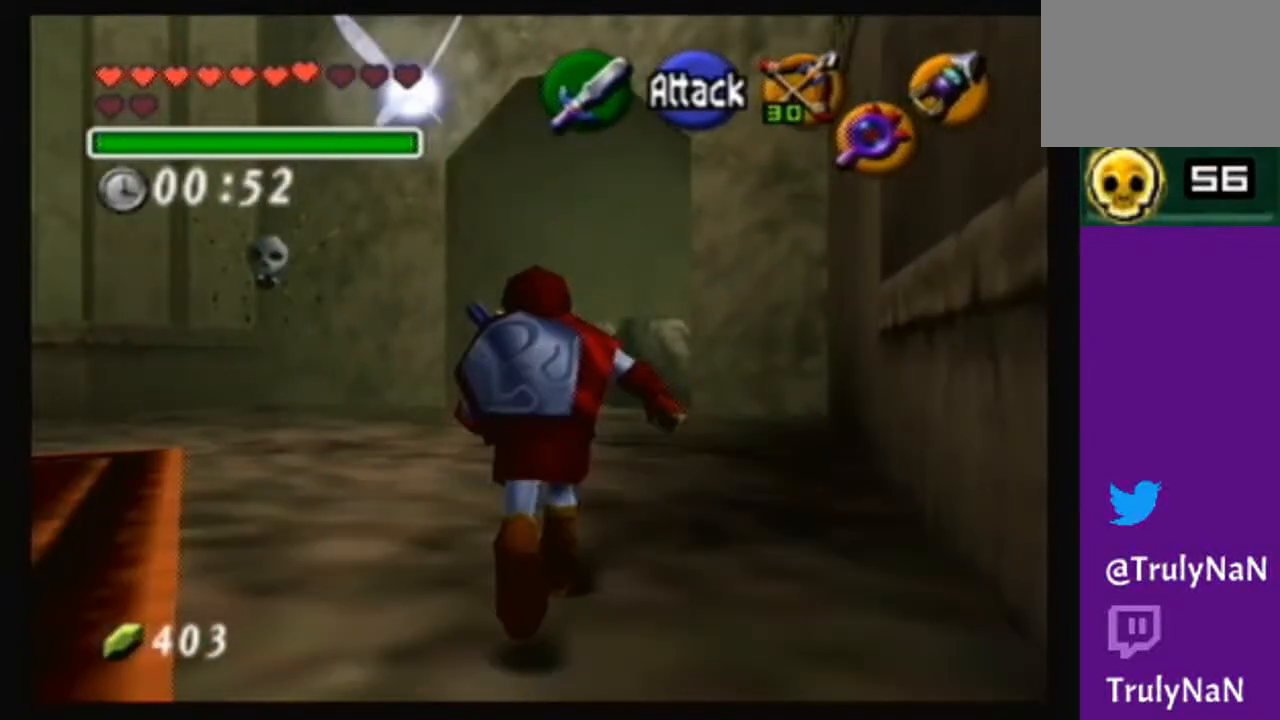
{"buttons": [], "left_stick": "center", "right_stick": "center", "events": [[34, "right_stick", "center"]]}
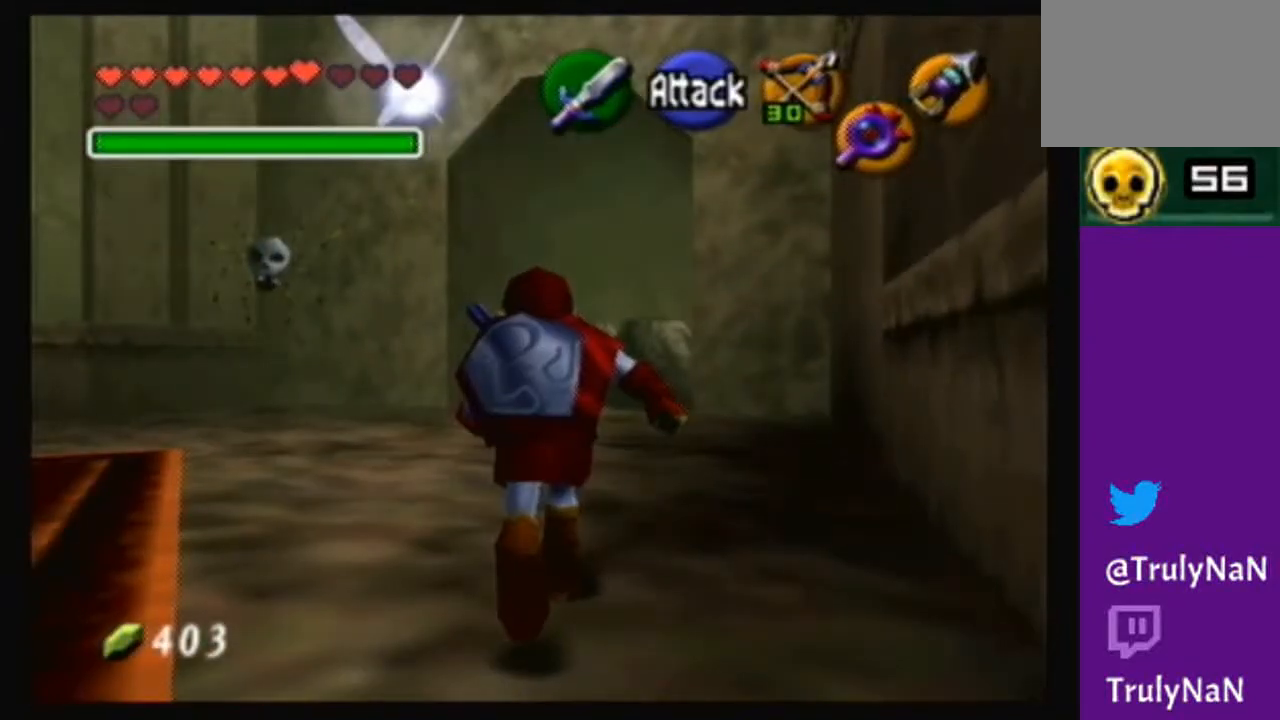
{"buttons": [], "left_stick": "center", "right_stick": "center", "events": []}
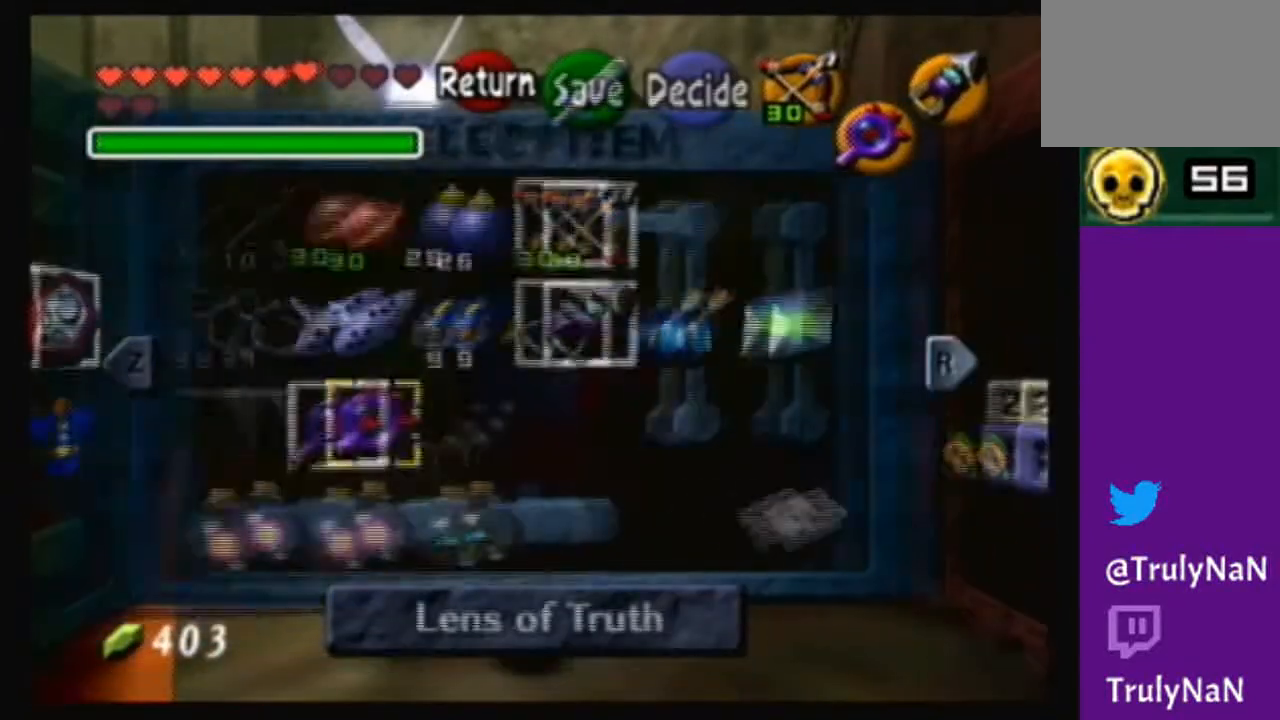
{"buttons": [], "left_stick": "up", "right_stick": "center", "events": [[434, "left_stick", "up"]]}
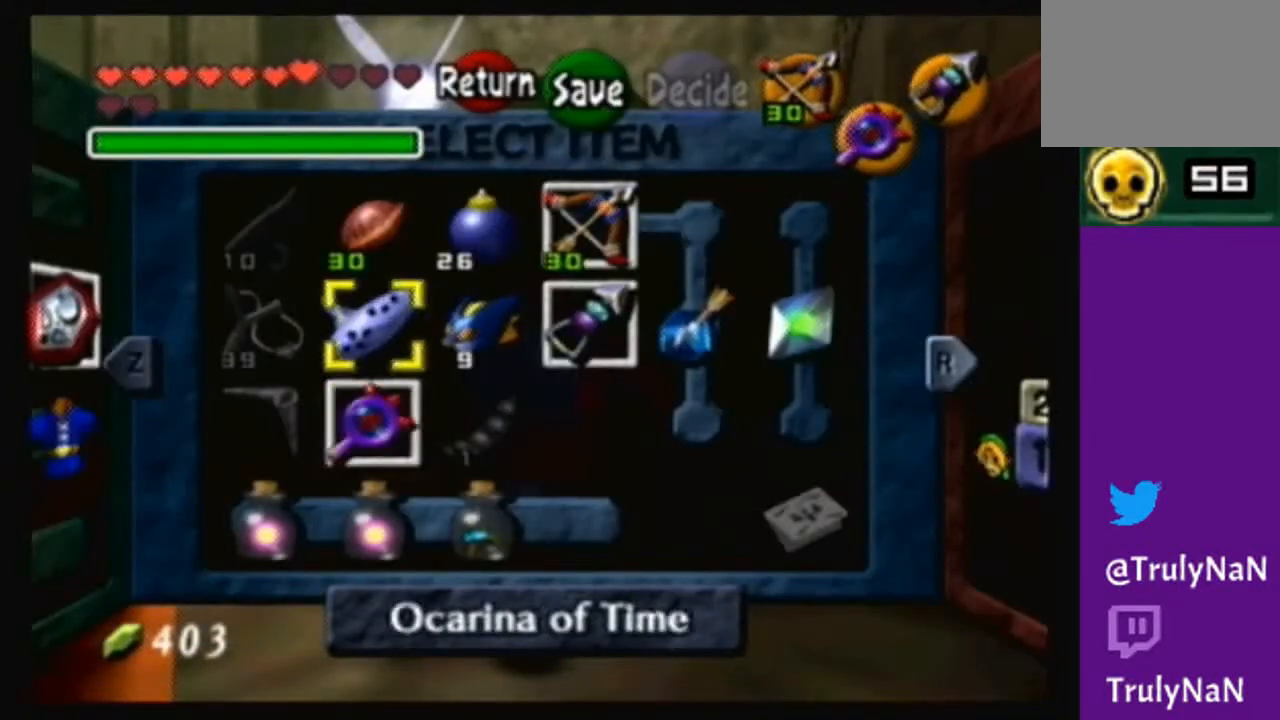
{"buttons": [], "left_stick": "center", "right_stick": "center", "events": [[67, "left_stick", "up-left"], [167, "left_stick", "up"], [300, "left_stick", "up-right"], [467, "left_stick", "center"]]}
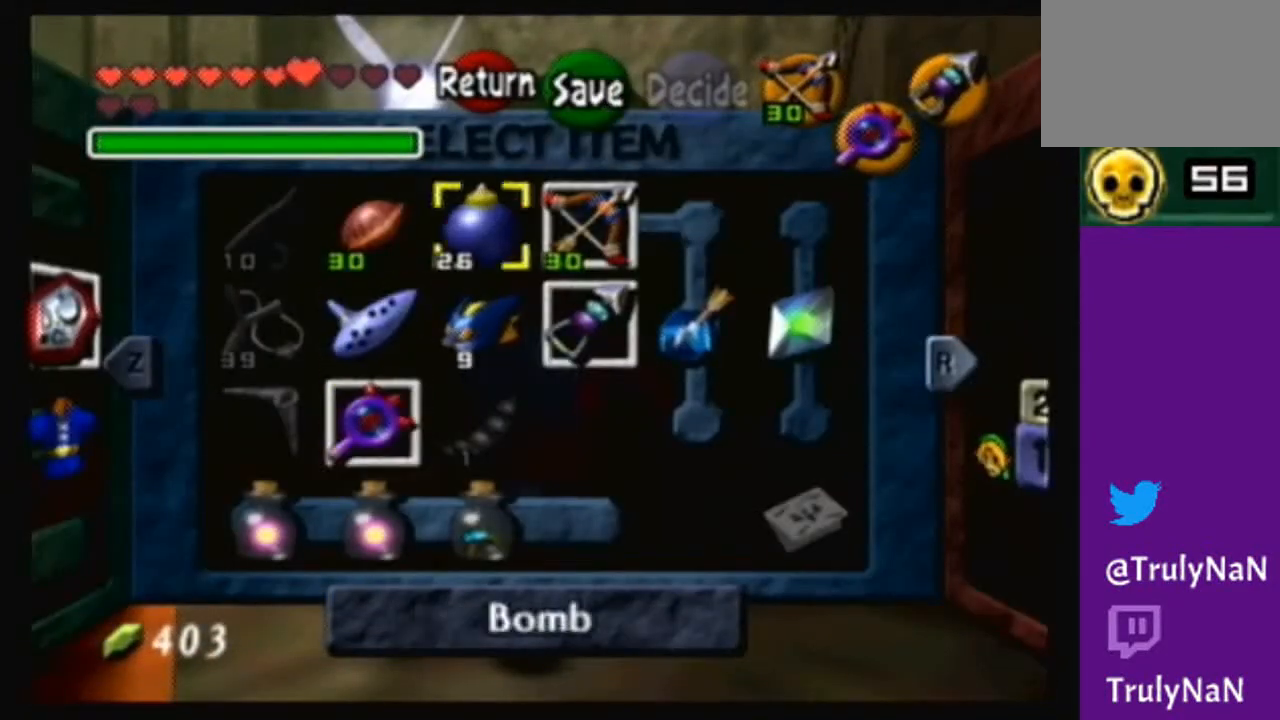
{"buttons": [], "left_stick": "center", "right_stick": "center", "events": []}
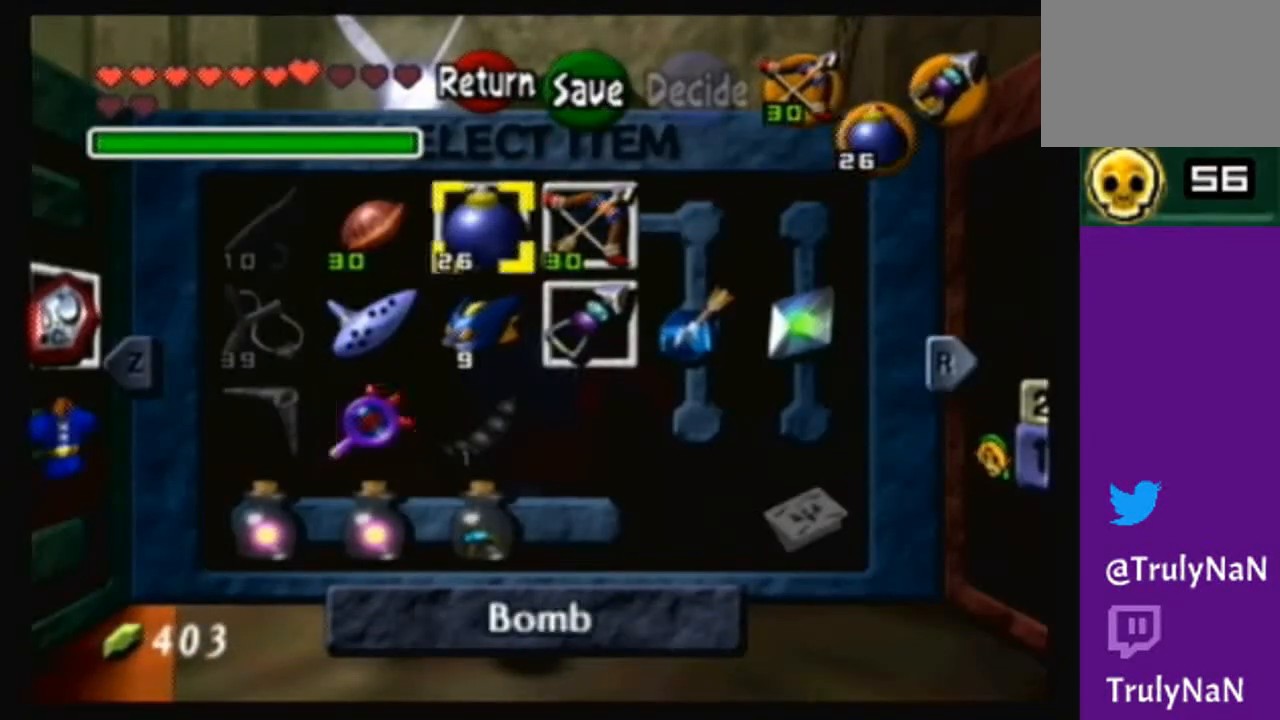
{"buttons": [], "left_stick": "up", "right_stick": "center", "events": [[33, "START", "down"], [167, "left_stick", "up"], [233, "START", "up"]]}
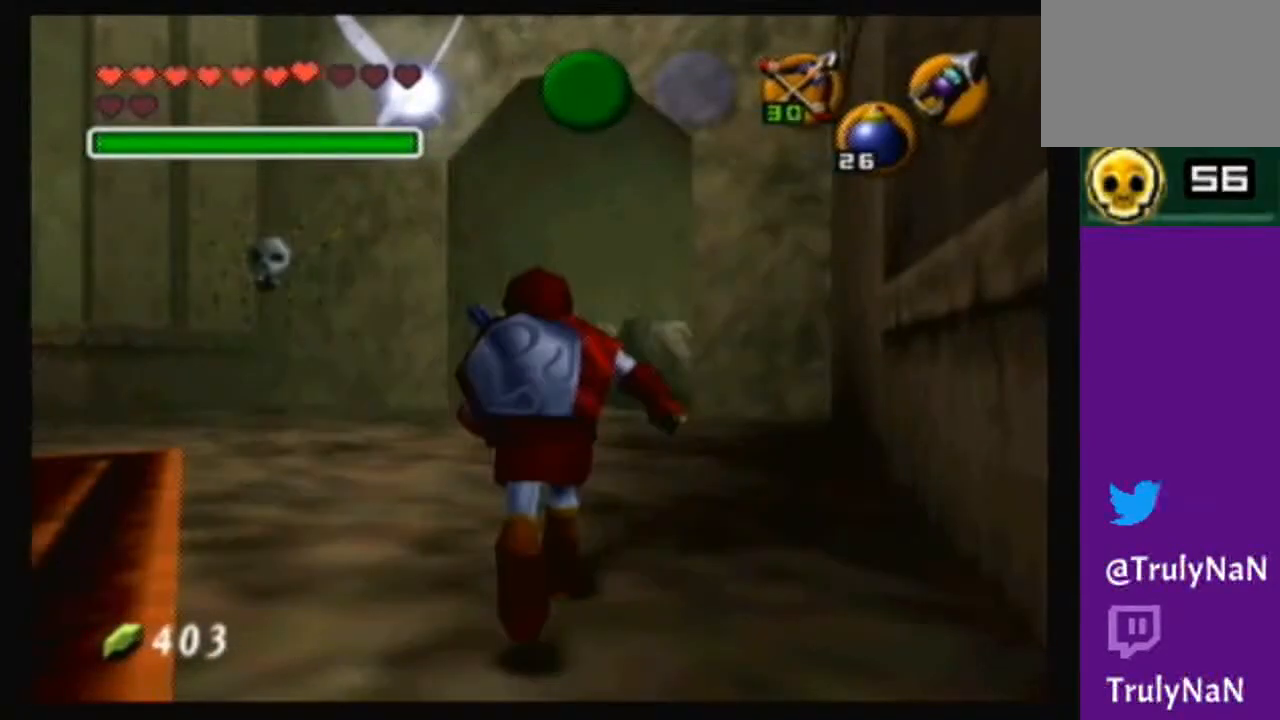
{"buttons": [], "left_stick": "up", "right_stick": "center", "events": [[200, "left_stick", "up-right"], [367, "left_stick", "up"]]}
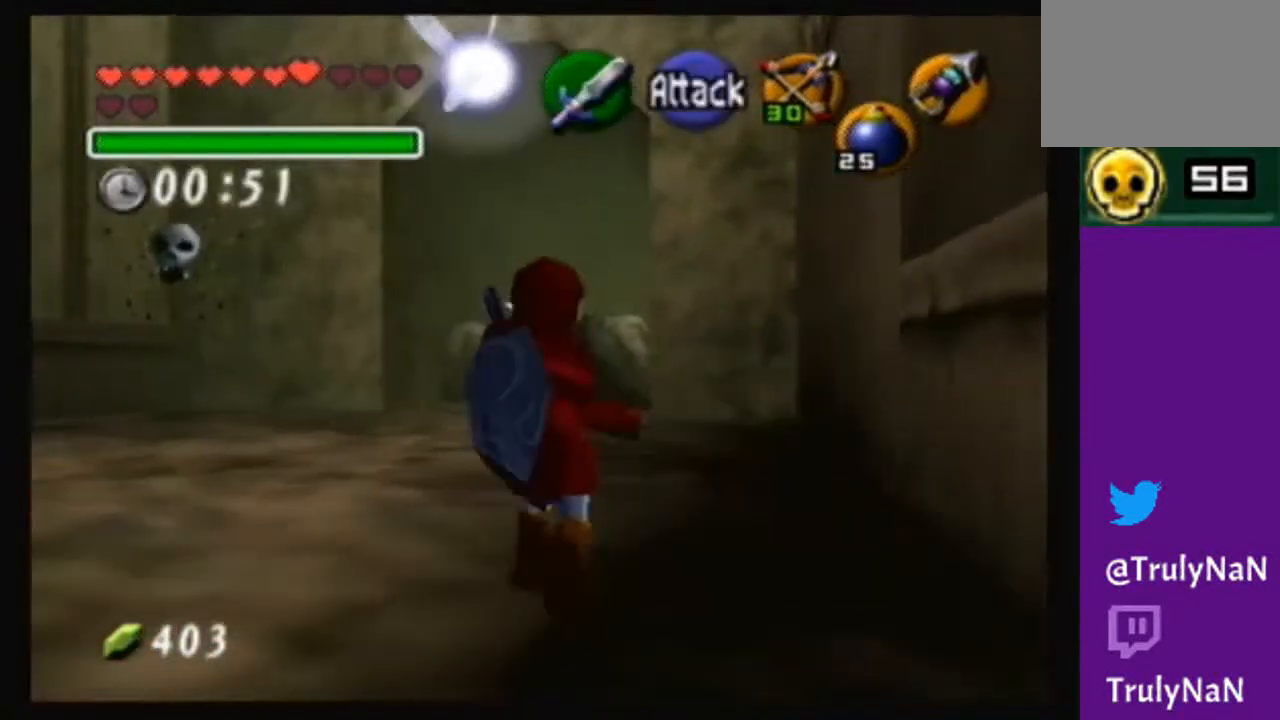
{"buttons": [], "left_stick": "up", "right_stick": "center", "events": []}
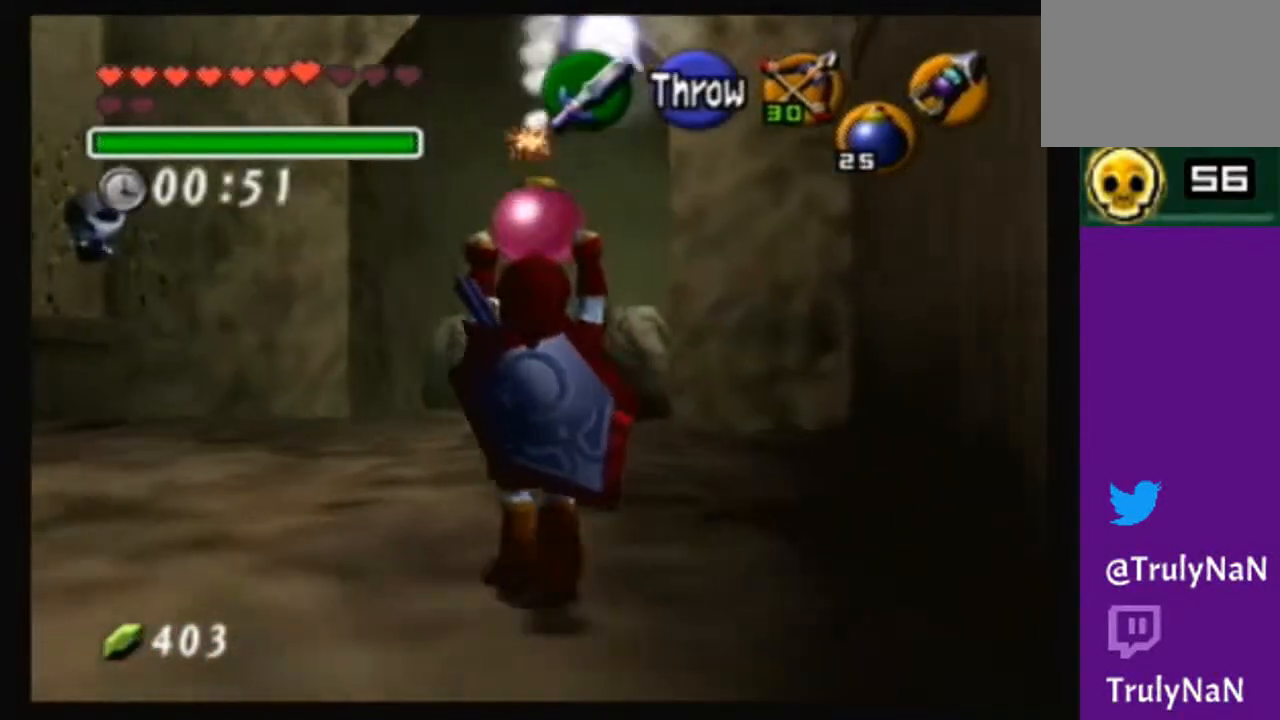
{"buttons": [], "left_stick": "up", "right_stick": "center", "events": []}
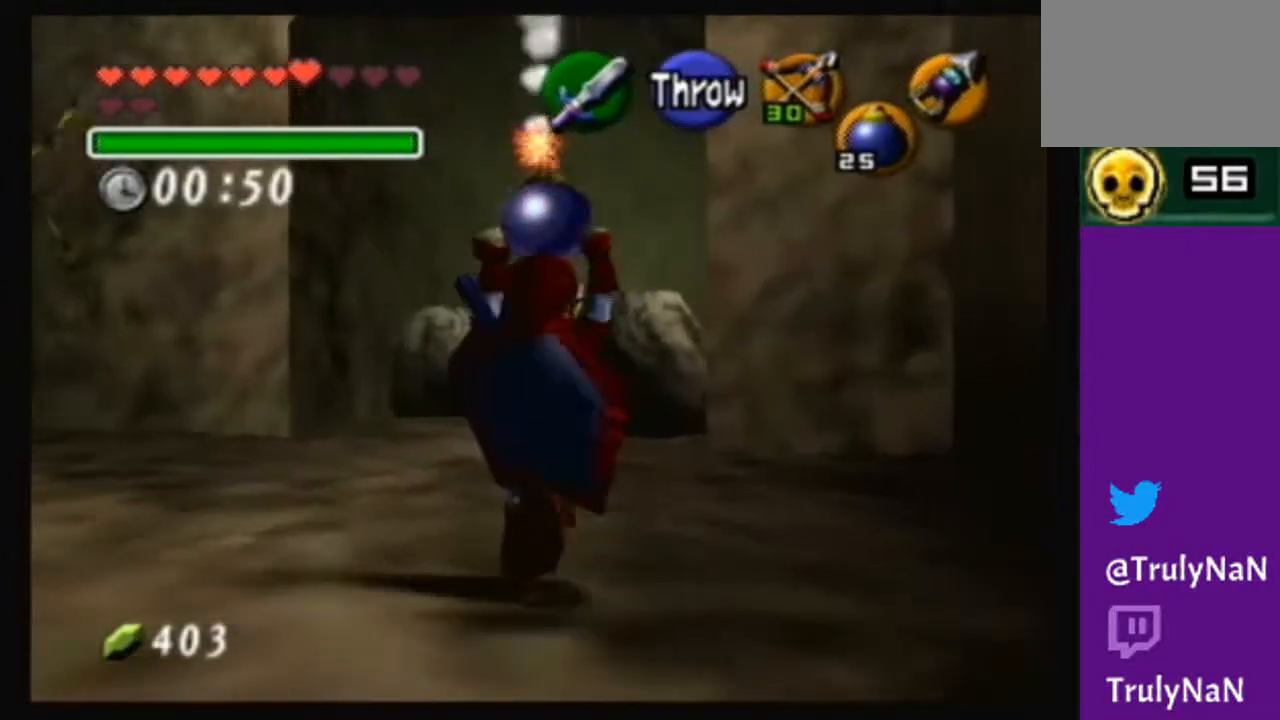
{"buttons": [], "left_stick": "up-left", "right_stick": "center", "events": [[267, "left_stick", "up-left"]]}
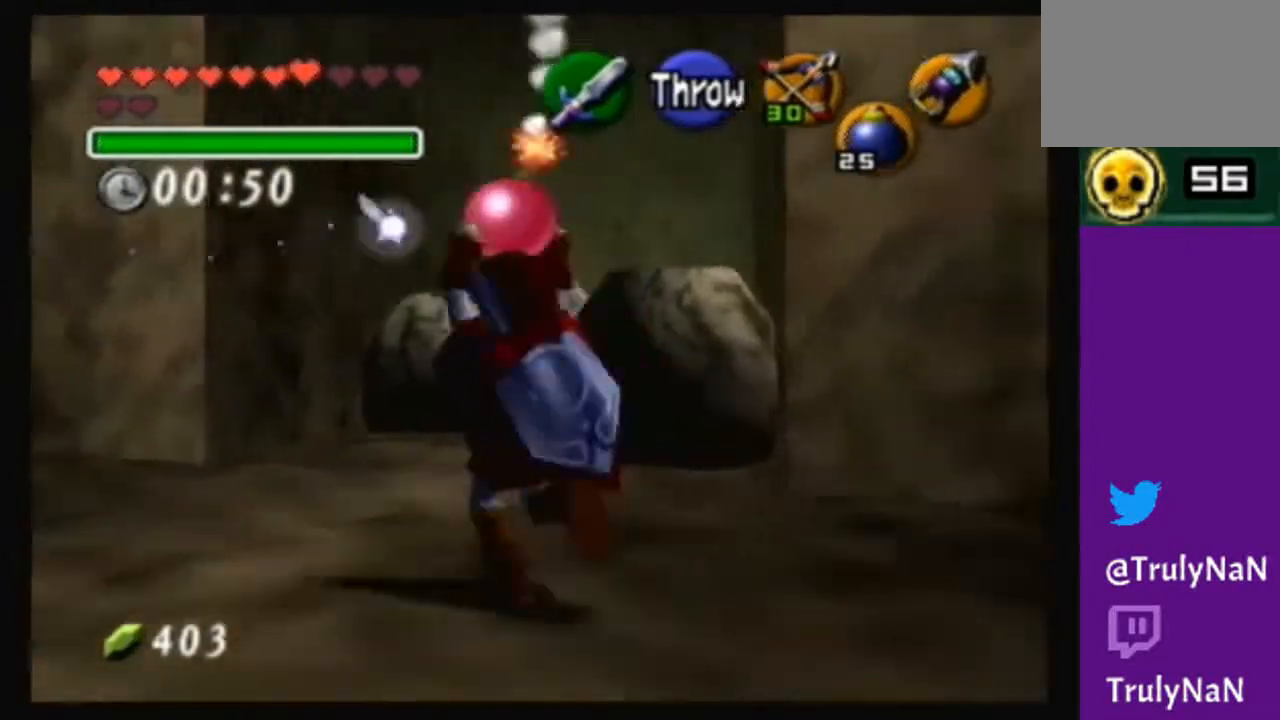
{"buttons": [], "left_stick": "up-right", "right_stick": "center", "events": [[67, "left_stick", "up"], [401, "left_stick", "up-right"]]}
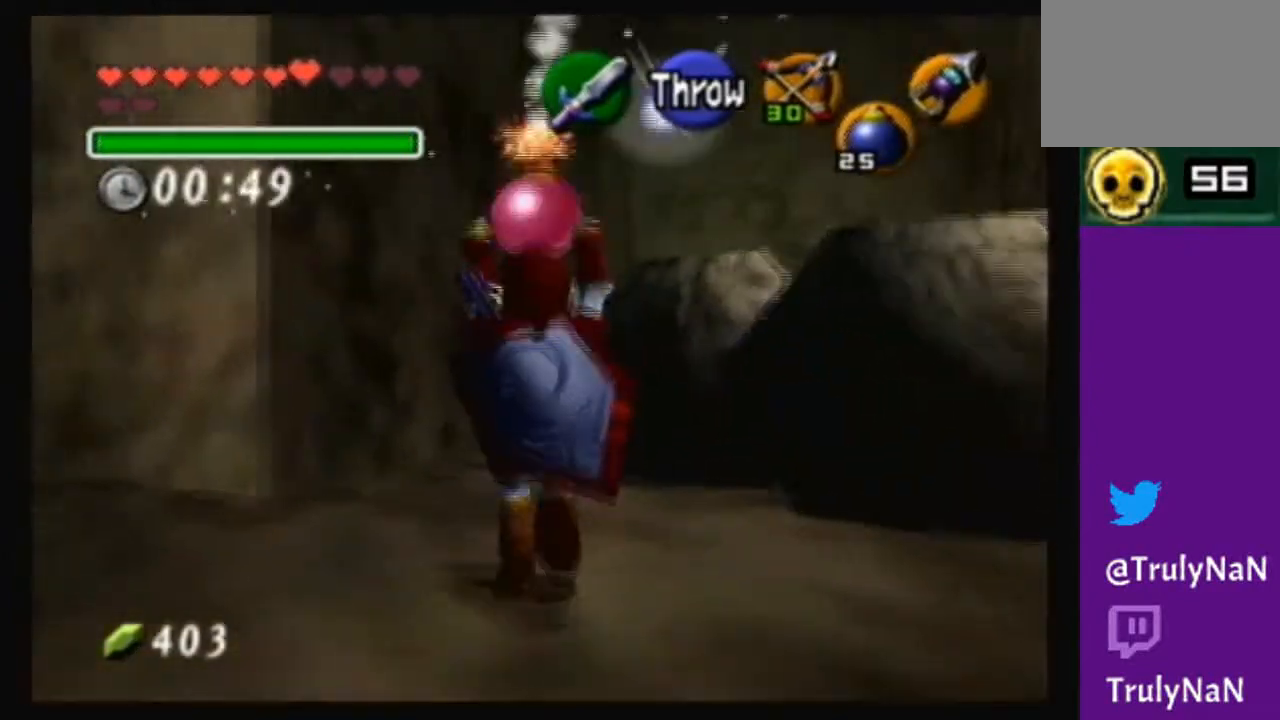
{"buttons": [], "left_stick": "down", "right_stick": "center", "events": [[333, "left_stick", "center"], [467, "left_stick", "down"]]}
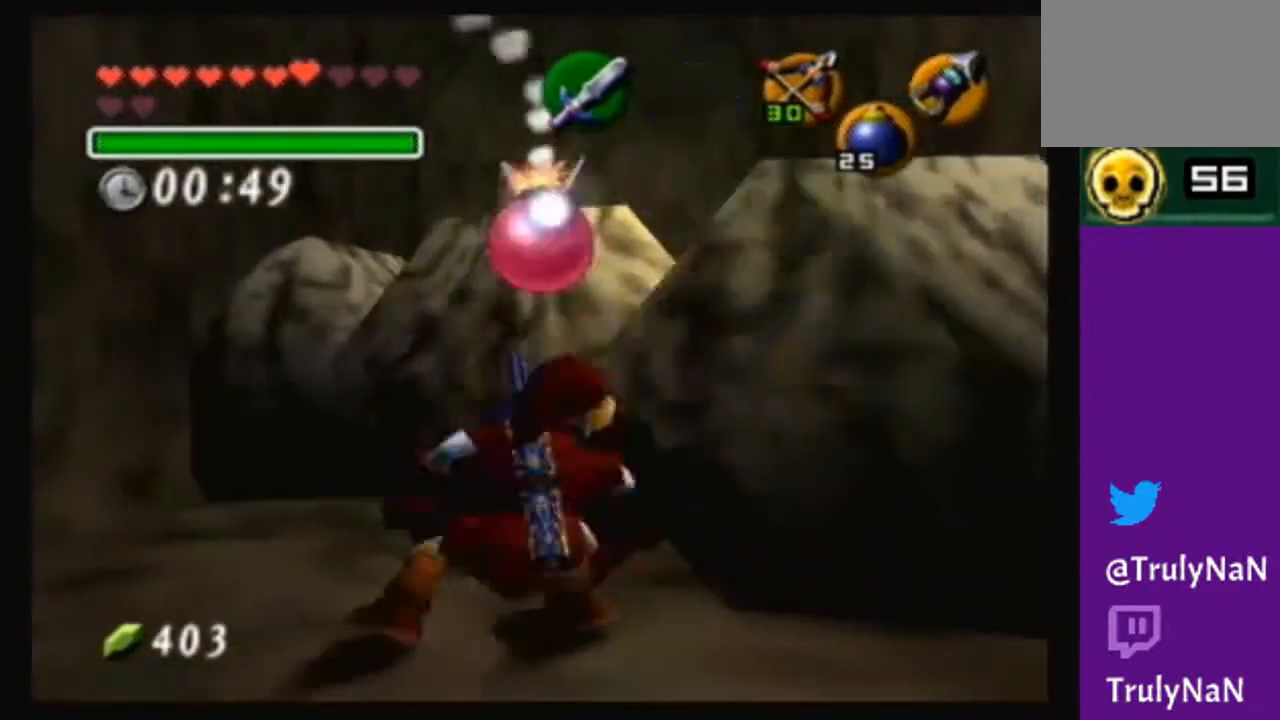
{"buttons": ["A"], "left_stick": "down", "right_stick": "center", "events": [[301, "A", "down"]]}
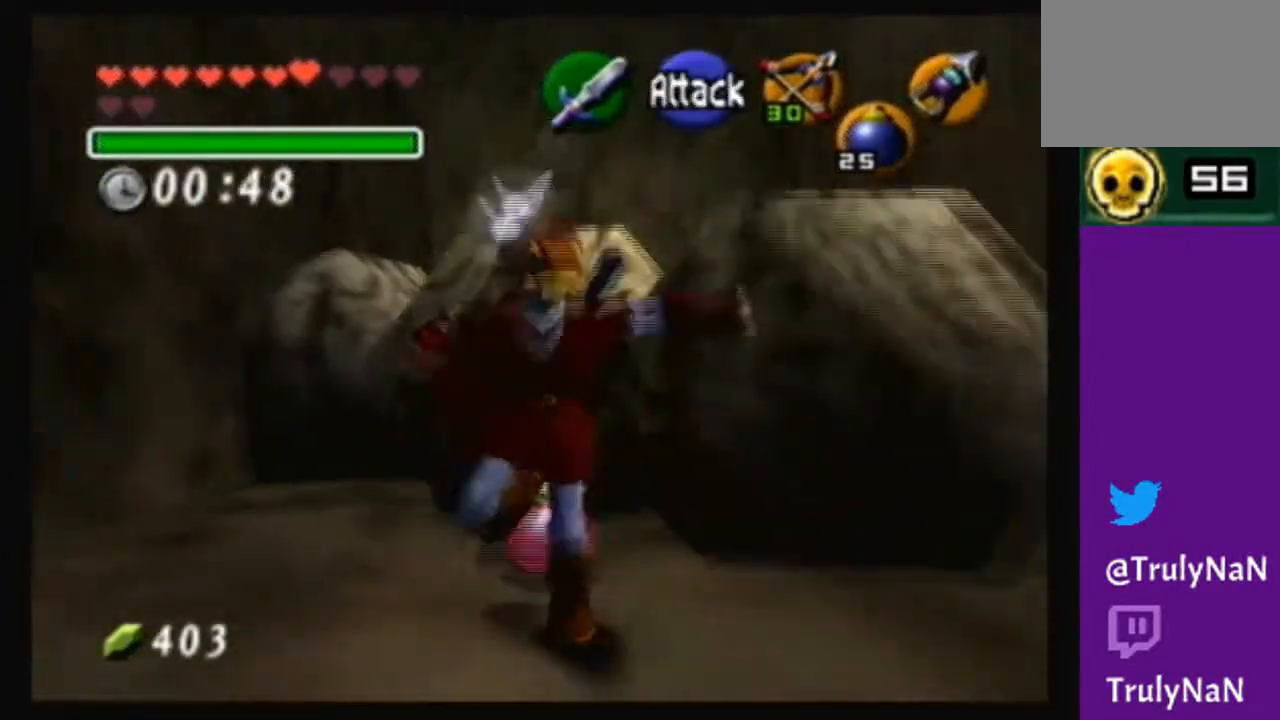
{"buttons": [], "left_stick": "down", "right_stick": "center", "events": [[233, "A", "up"]]}
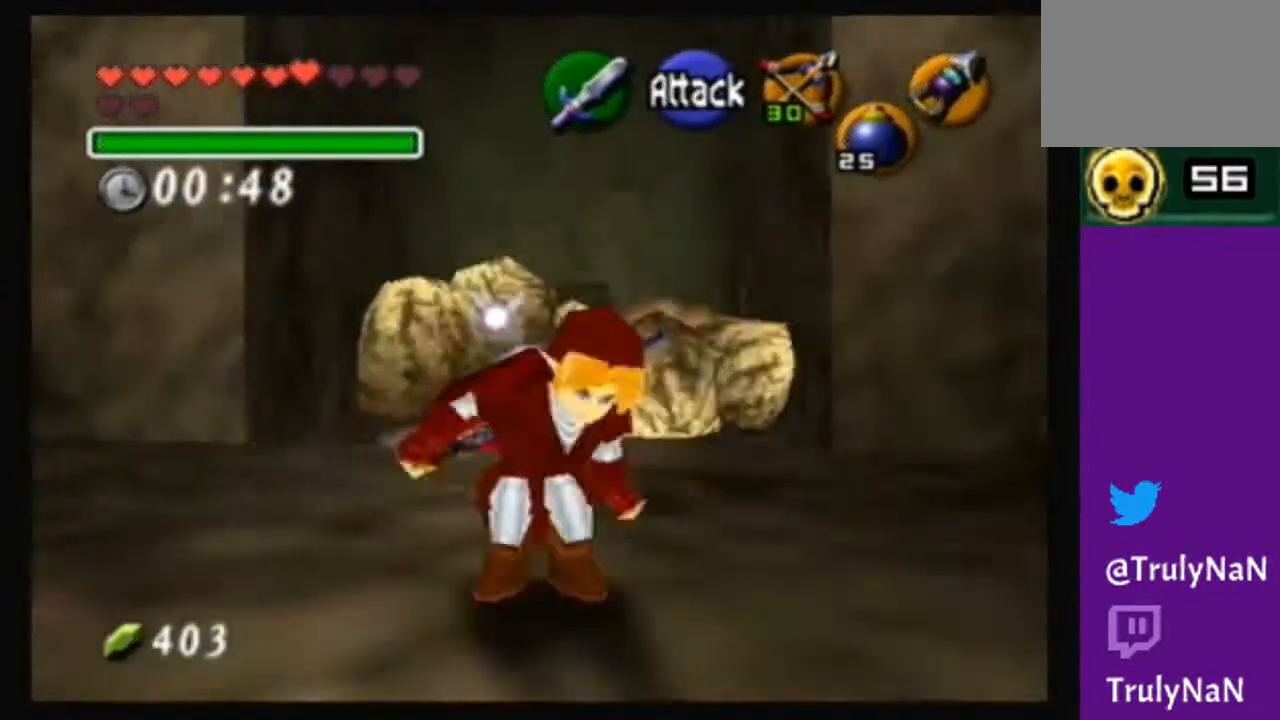
{"buttons": [], "left_stick": "center", "right_stick": "center", "events": [[434, "left_stick", "center"]]}
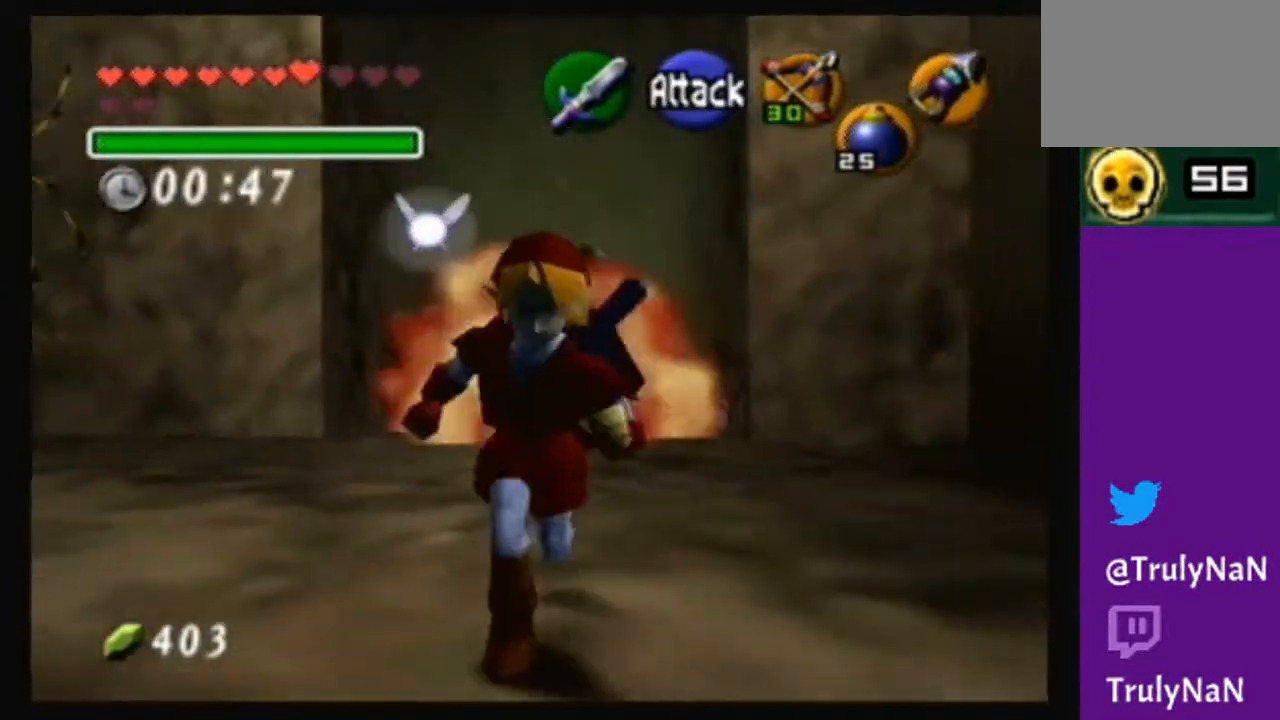
{"buttons": [], "left_stick": "down", "right_stick": "center", "events": [[67, "left_stick", "up"], [133, "right_stick", "up"], [167, "left_stick", "center"], [200, "right_stick", "center"], [367, "left_stick", "down"]]}
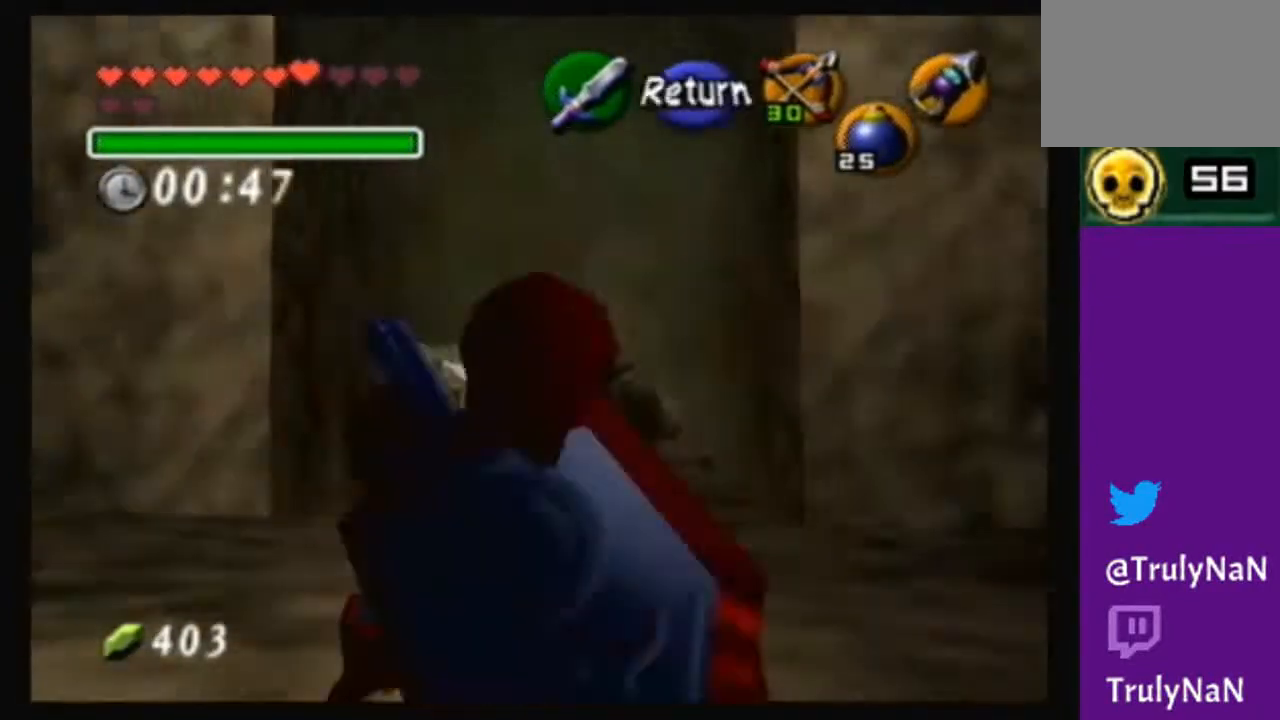
{"buttons": [], "left_stick": "down", "right_stick": "center", "events": []}
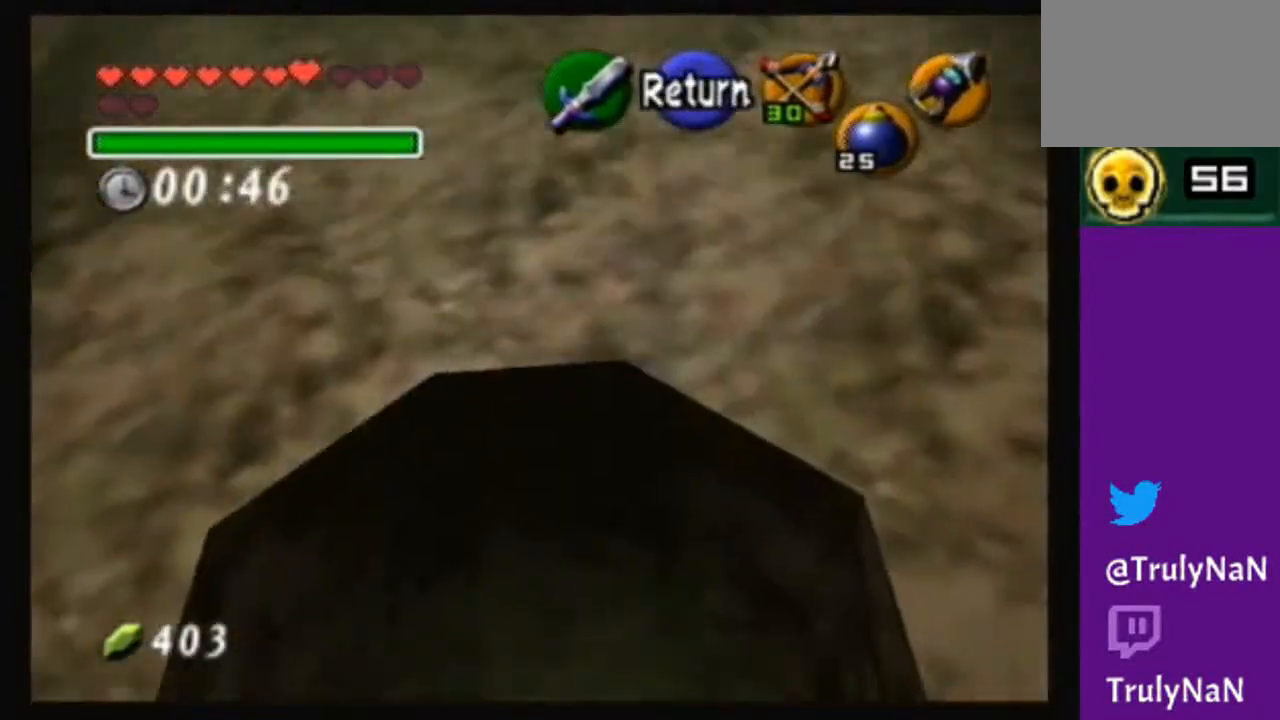
{"buttons": [], "left_stick": "up", "right_stick": "center", "events": [[33, "left_stick", "center"], [100, "A", "down"], [200, "A", "up"], [233, "left_stick", "up"]]}
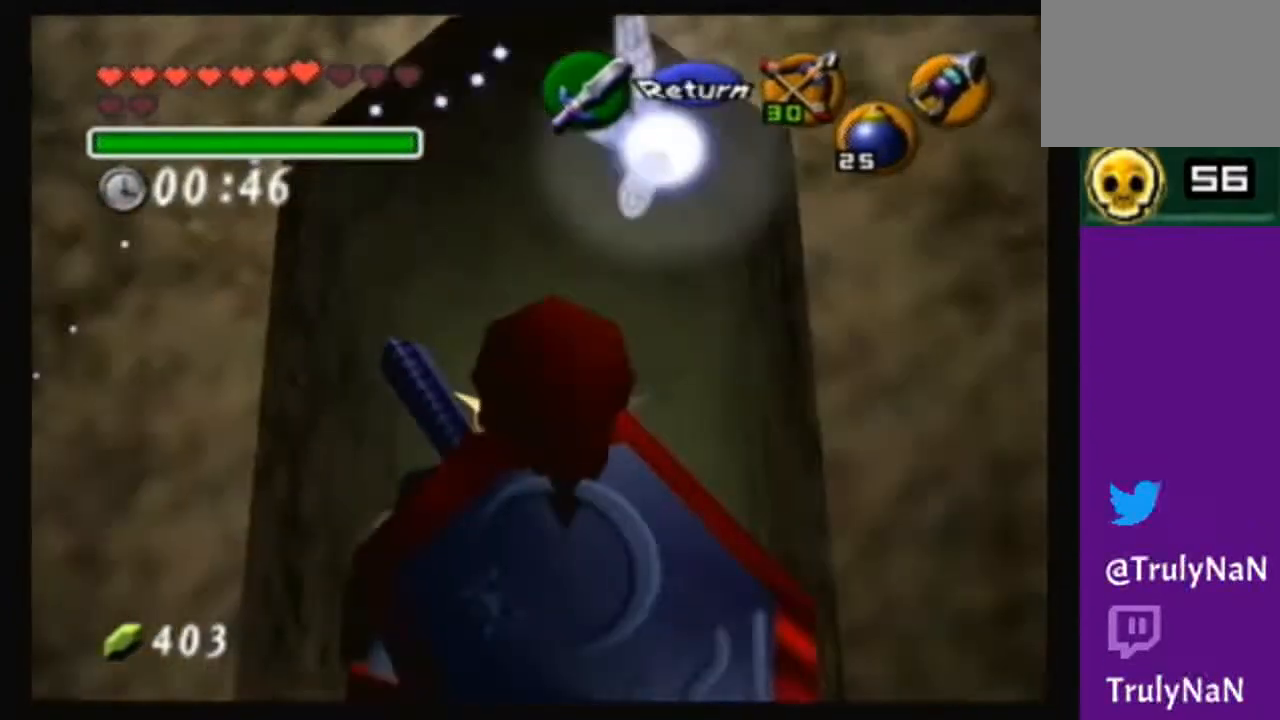
{"buttons": ["A"], "left_stick": "up", "right_stick": "center", "events": [[134, "A", "down"]]}
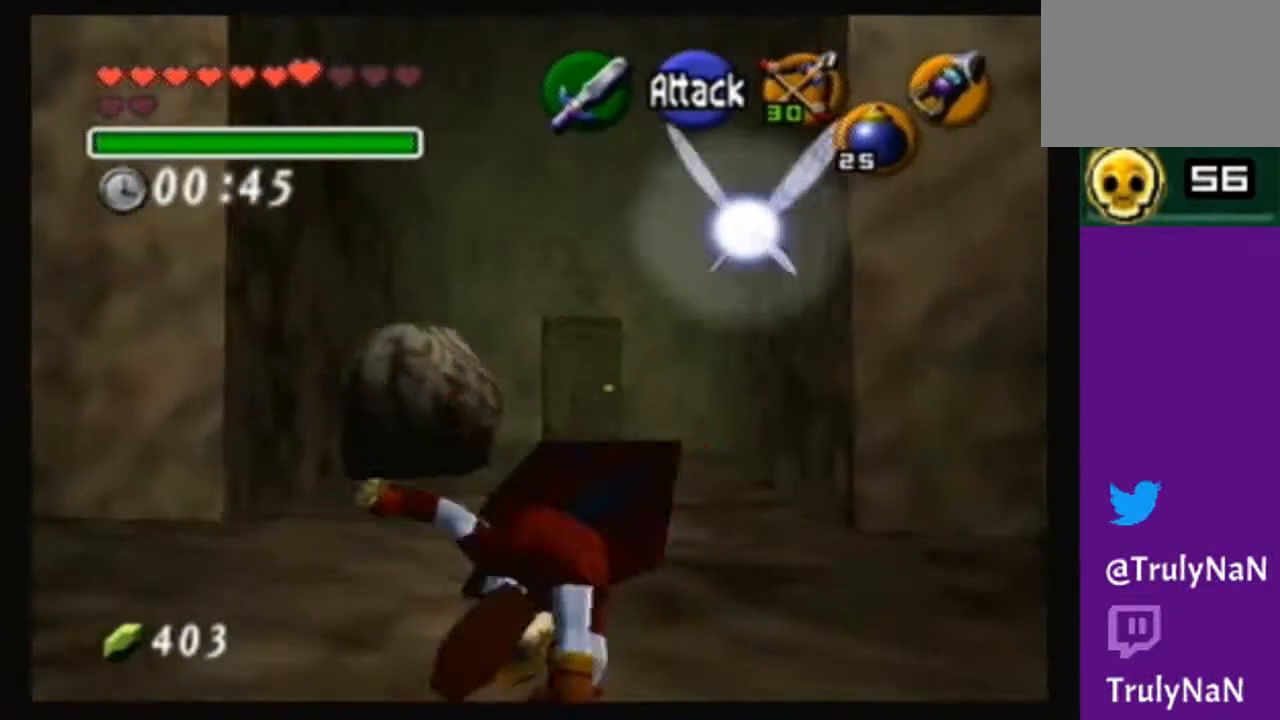
{"buttons": [], "left_stick": "up", "right_stick": "center", "events": [[333, "A", "up"]]}
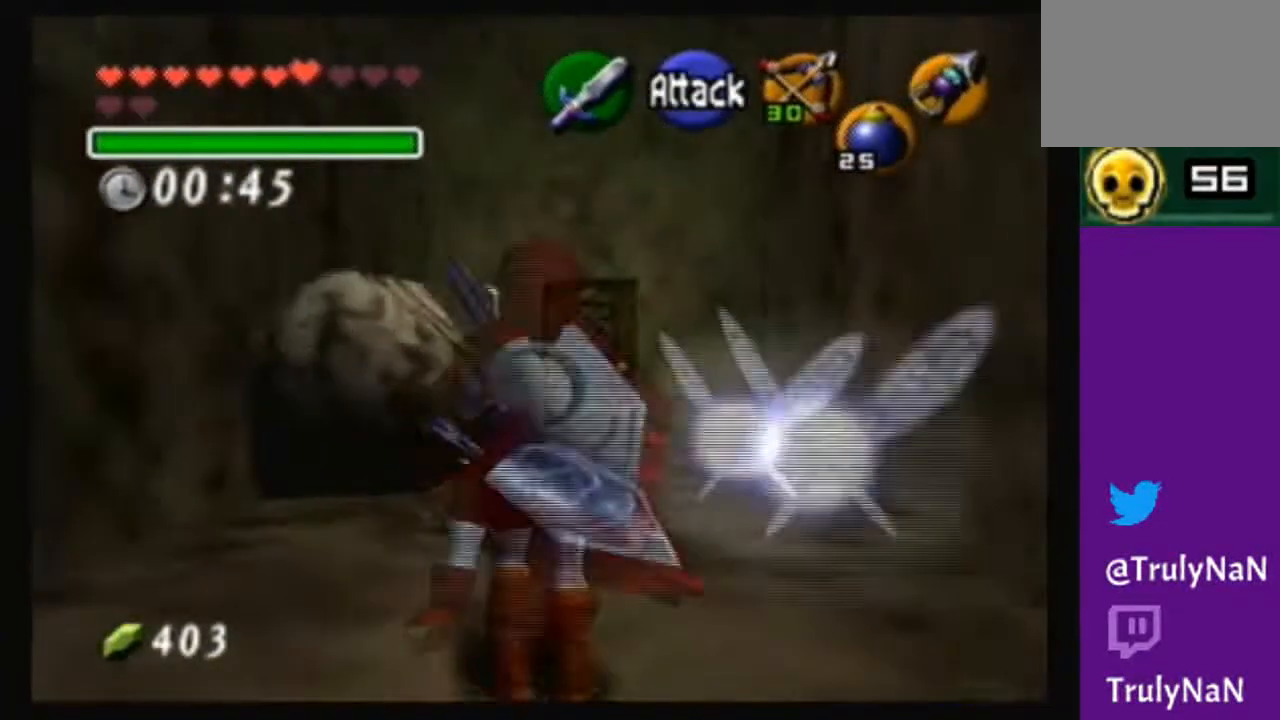
{"buttons": ["A"], "left_stick": "up", "right_stick": "center", "events": [[100, "A", "down"]]}
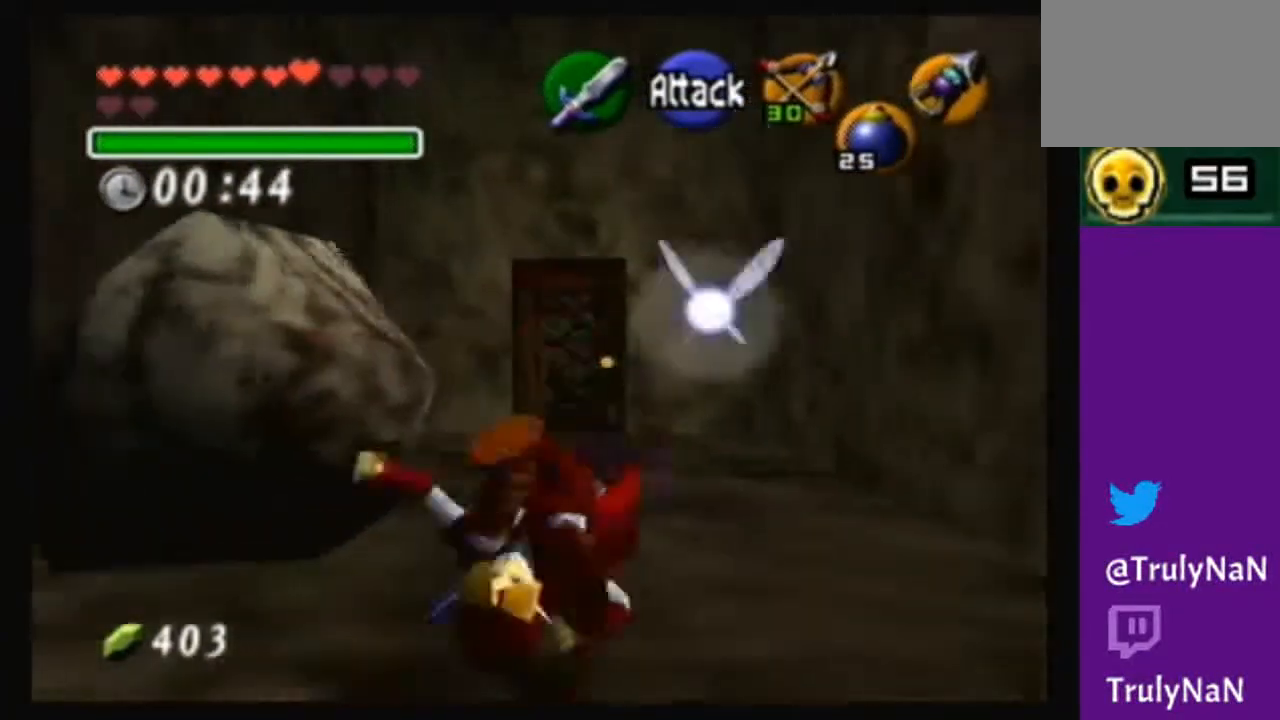
{"buttons": ["A"], "left_stick": "up", "right_stick": "center", "events": [[100, "A", "up"], [267, "A", "down"]]}